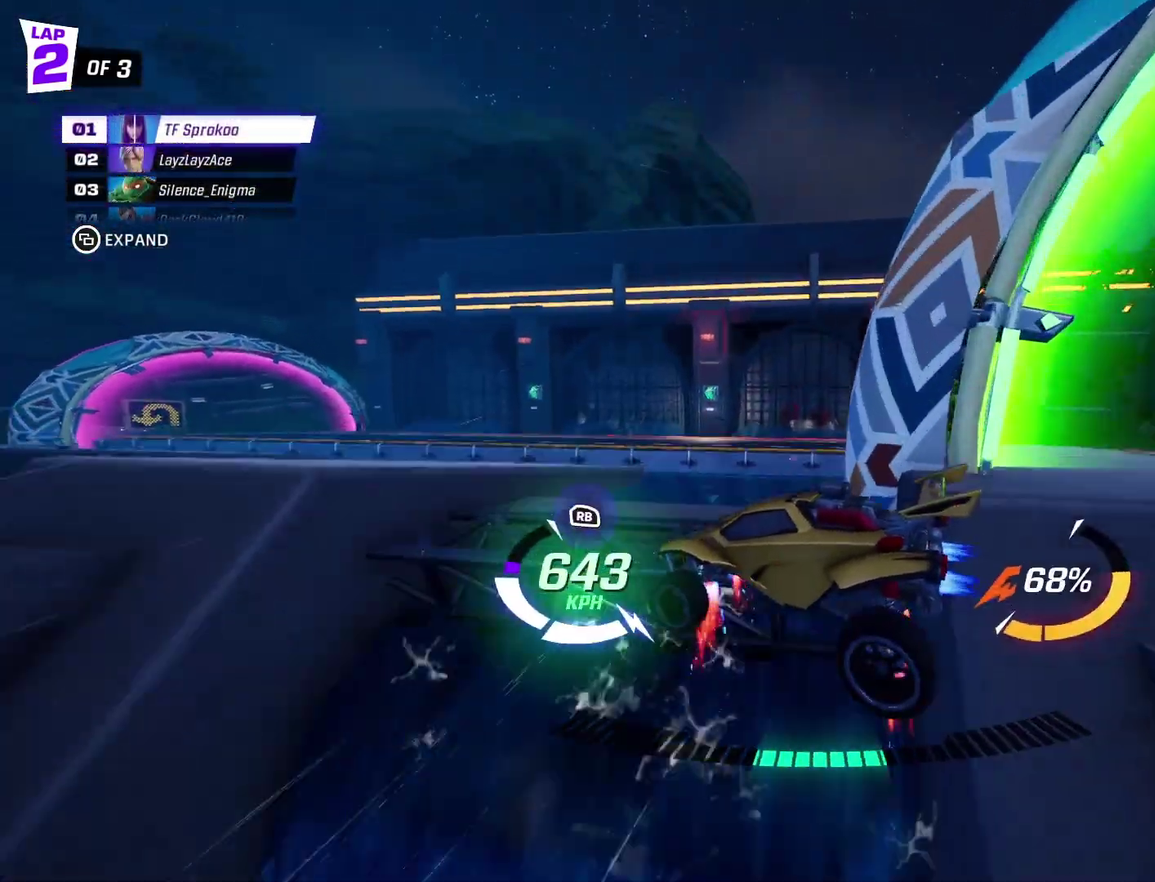
Gameplay with a controller (Xbox layout); each line is a JSON object with the inputs held at the frame after it. "events" lists button and stick changes between this image and that frame as [ms after this image, input, new state], when the widget could be followed in between. Not read: R3 right_stick.
{"buttons": ["A", "X", "R2"], "left_stick": "left", "events": [[367, "A", "down"]]}
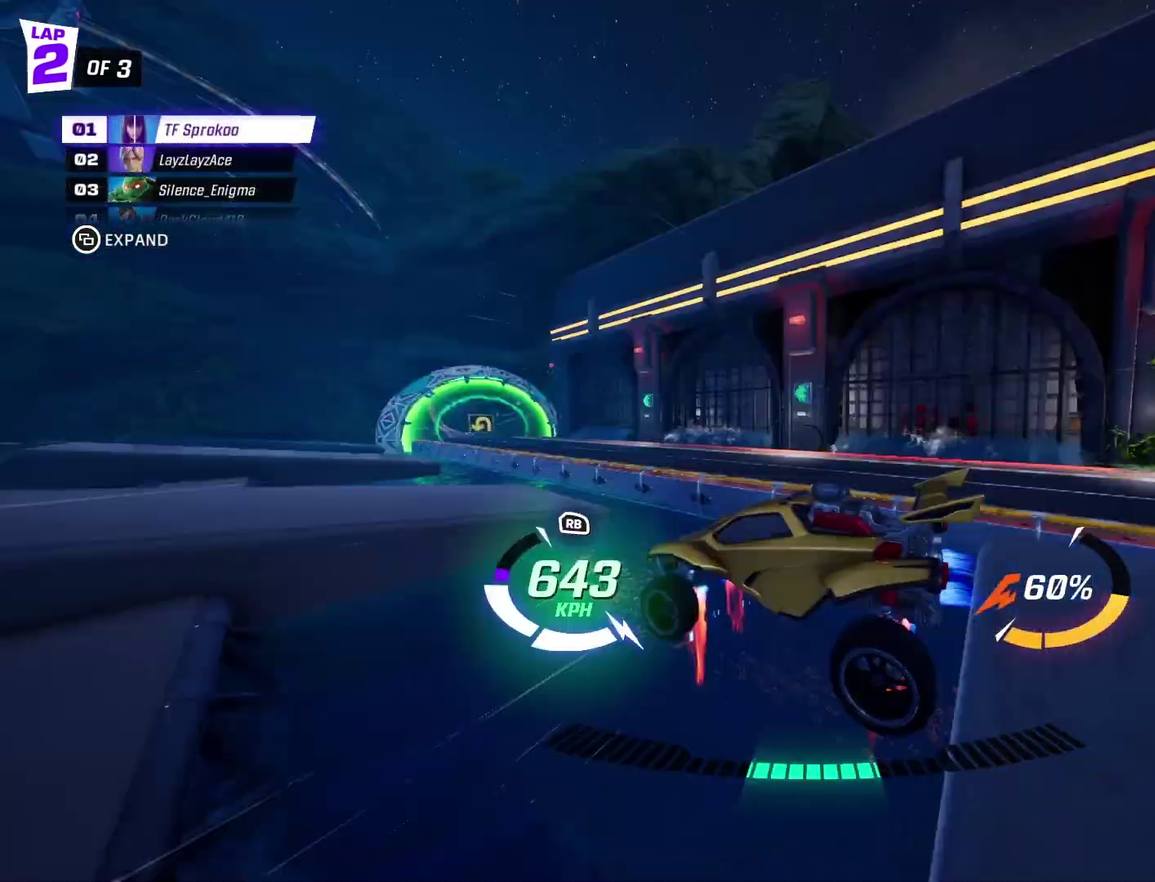
{"buttons": ["X", "R2"], "left_stick": "center", "events": [[200, "A", "up"], [300, "left_stick", "center"]]}
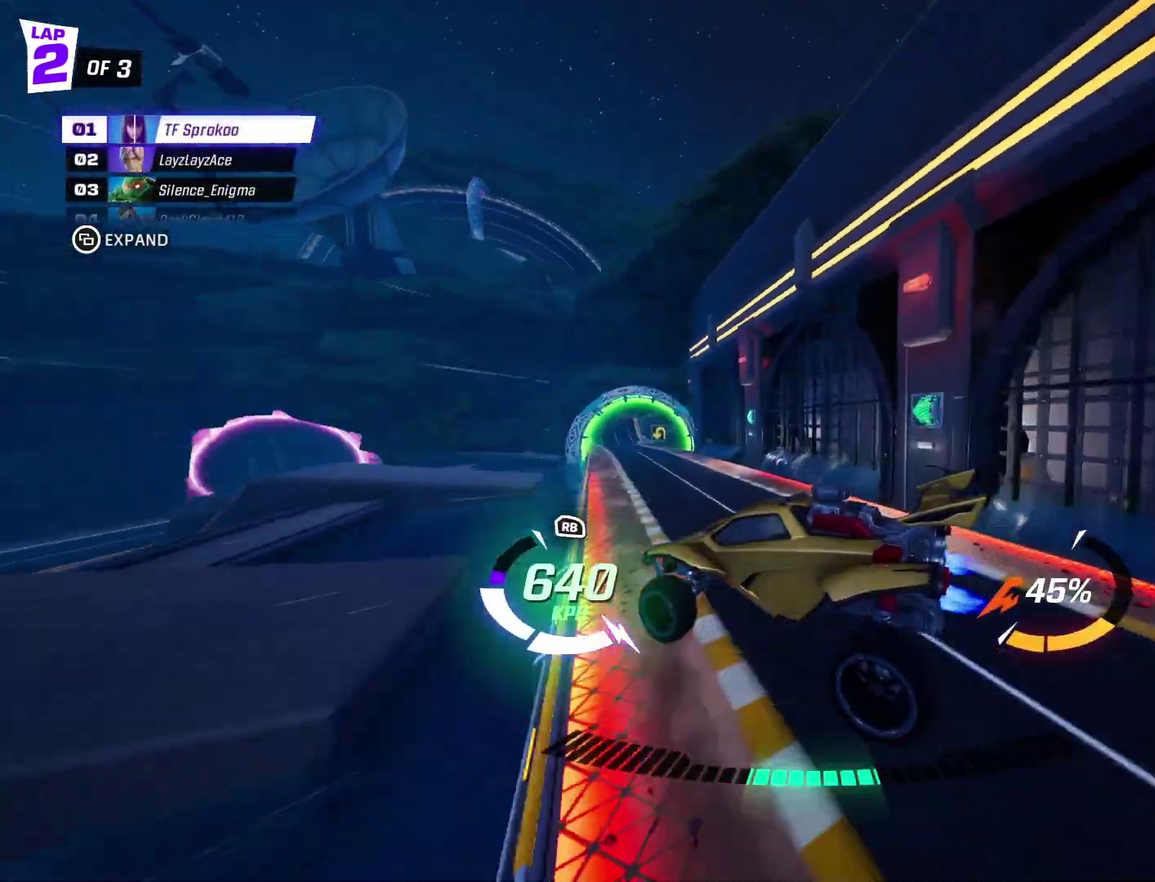
{"buttons": ["A", "X", "L1", "R2"], "left_stick": "up-right", "events": [[33, "left_stick", "left"], [200, "A", "down"], [200, "left_stick", "center"], [267, "left_stick", "right"], [300, "L1", "down"], [500, "left_stick", "up-right"]]}
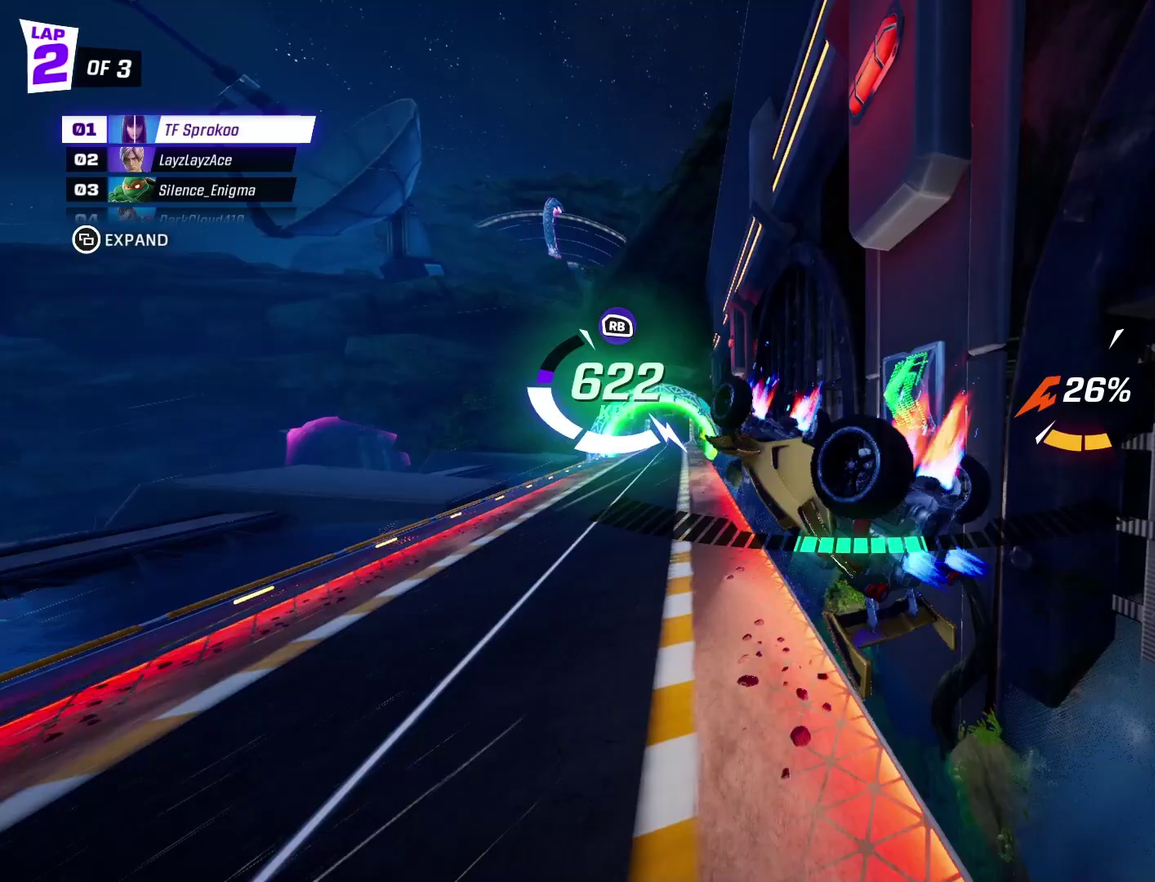
{"buttons": ["R2"], "left_stick": "center", "events": [[33, "L1", "up"], [67, "left_stick", "center"], [133, "A", "up"], [200, "R2", "up"], [200, "X", "up"], [233, "R1", "down"], [400, "R1", "up"], [400, "R2", "down"]]}
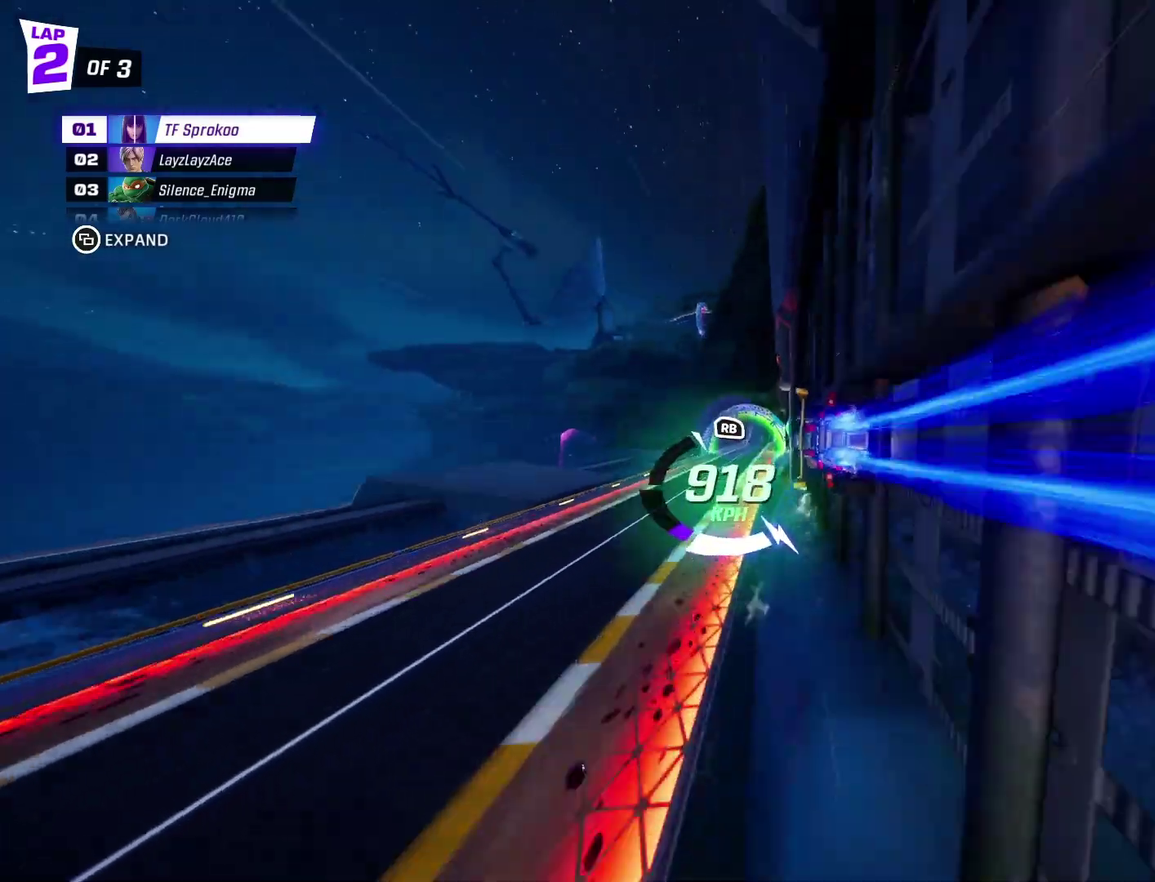
{"buttons": ["A", "R2"], "left_stick": "left", "events": [[267, "left_stick", "right"], [367, "A", "down"], [400, "left_stick", "center"], [467, "left_stick", "left"]]}
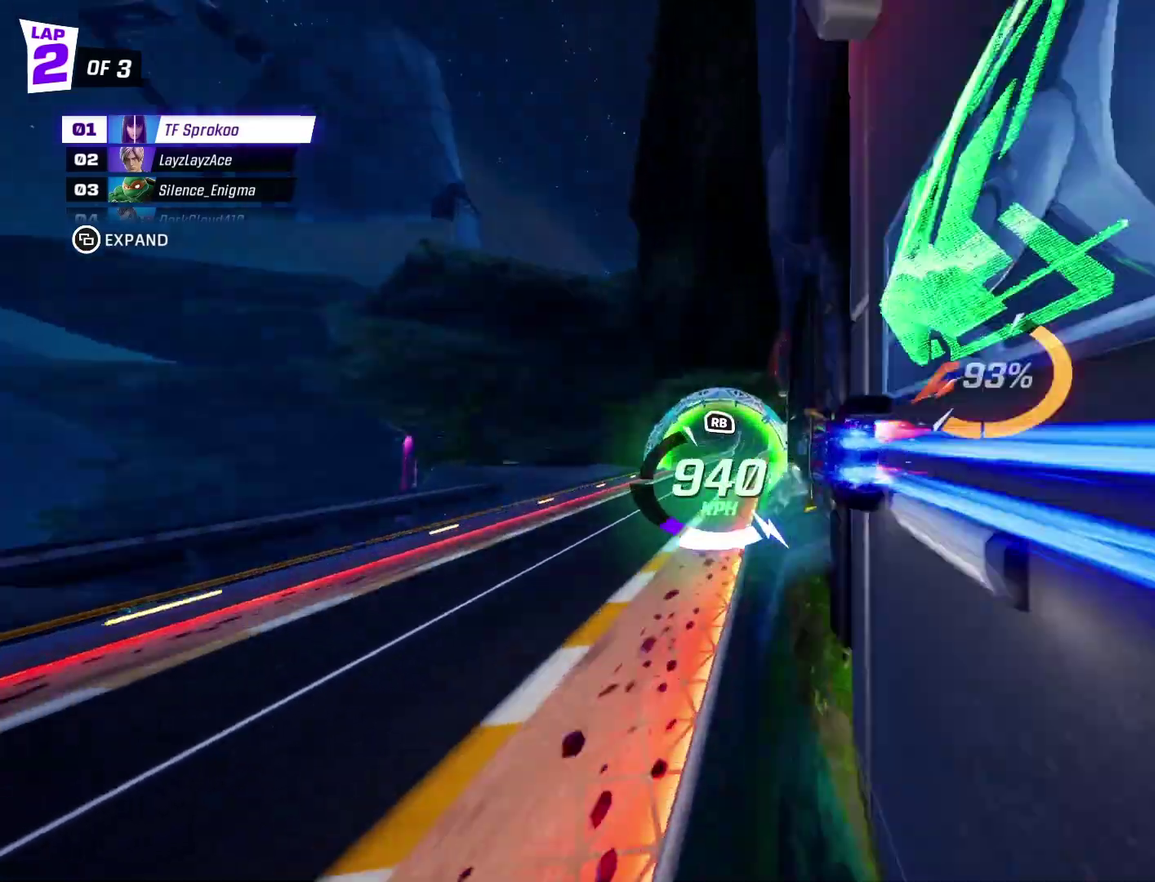
{"buttons": ["R2"], "left_stick": "center", "events": [[200, "left_stick", "down"], [267, "A", "up"], [267, "L1", "down"], [267, "R1", "down"], [400, "L1", "up"], [433, "R1", "up"], [467, "left_stick", "center"]]}
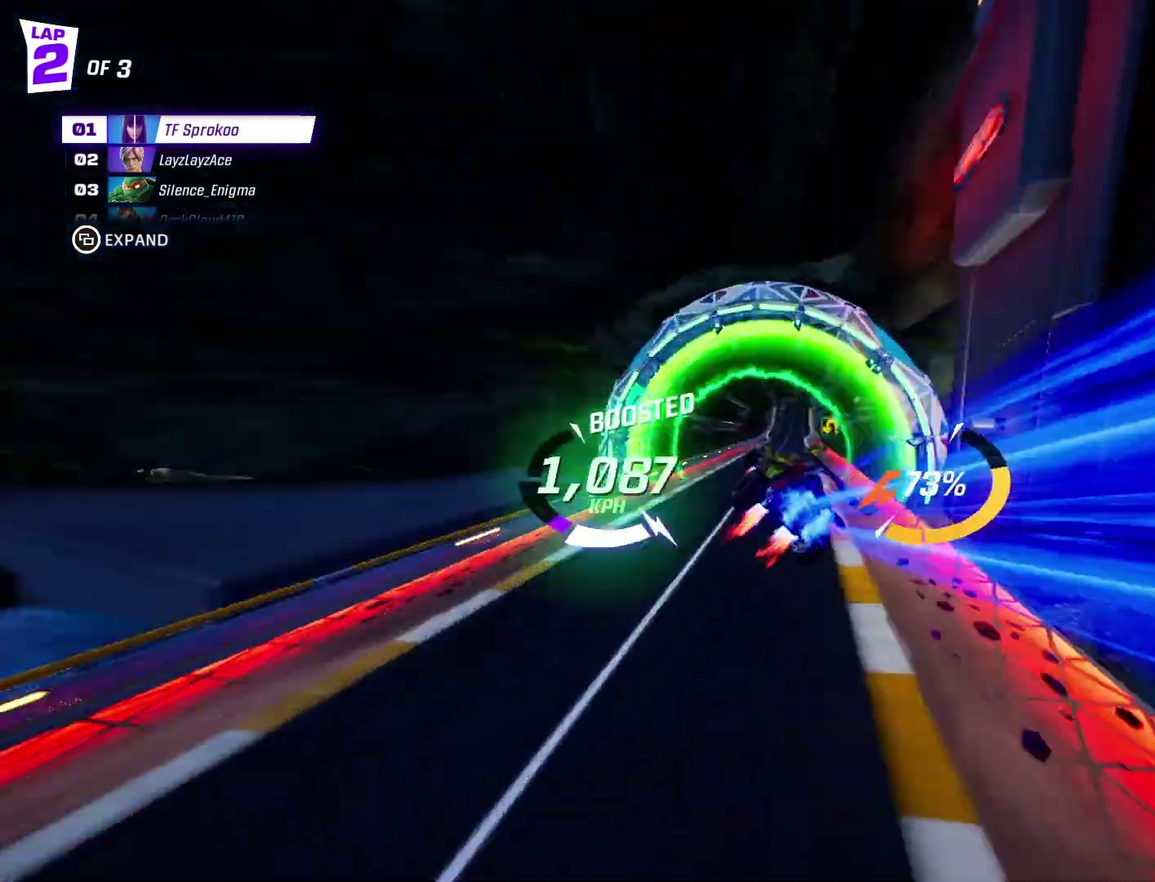
{"buttons": ["X", "R2"], "left_stick": "right", "events": [[100, "left_stick", "right"], [200, "X", "down"]]}
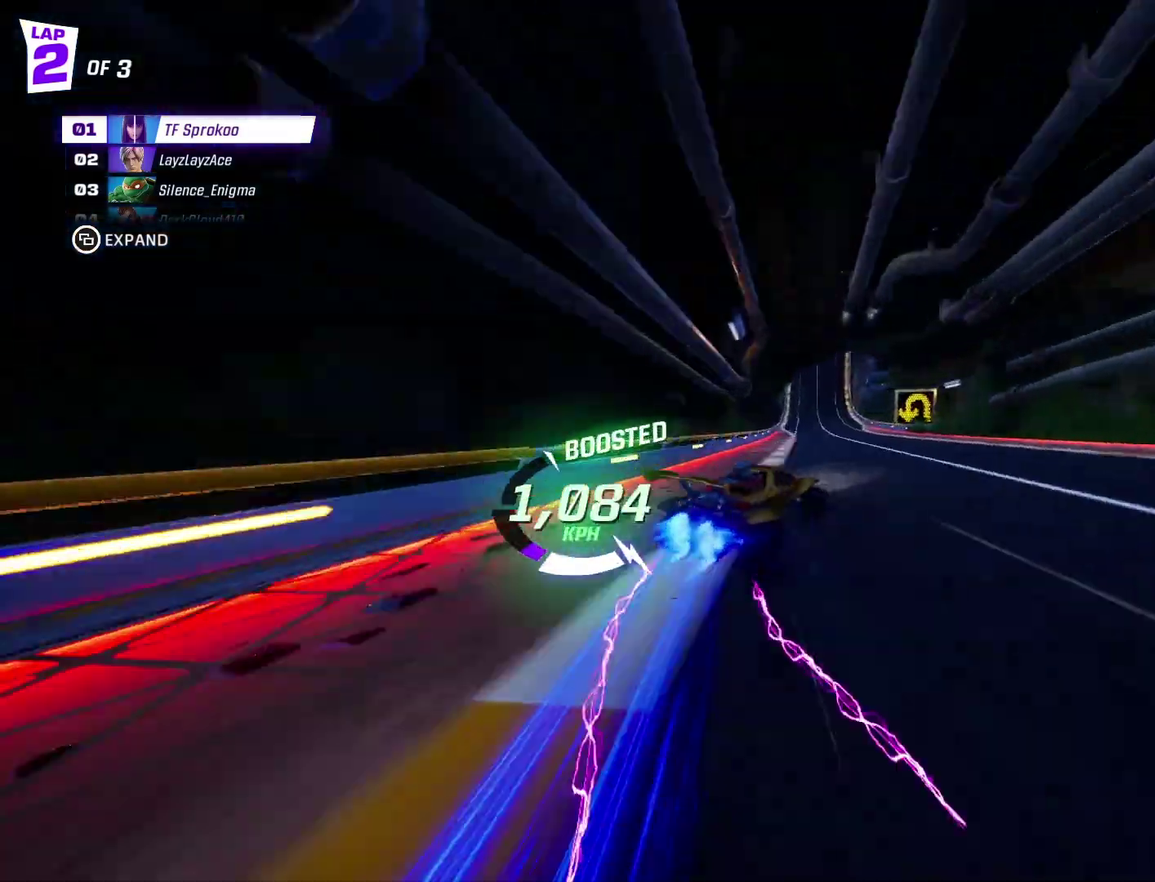
{"buttons": ["X", "R2"], "left_stick": "left", "events": [[33, "left_stick", "center"], [367, "X", "up"], [467, "left_stick", "left"], [500, "X", "down"]]}
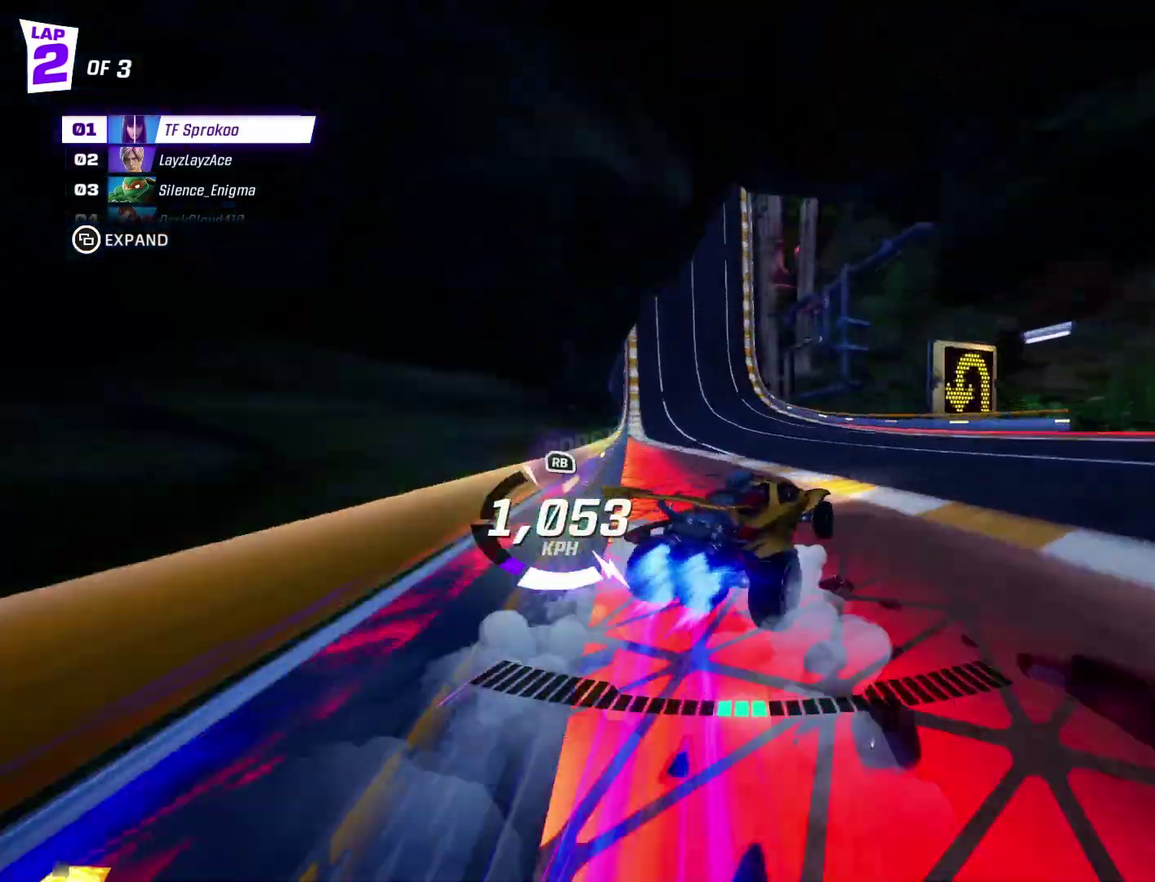
{"buttons": ["X", "R2"], "left_stick": "center", "events": [[400, "left_stick", "center"]]}
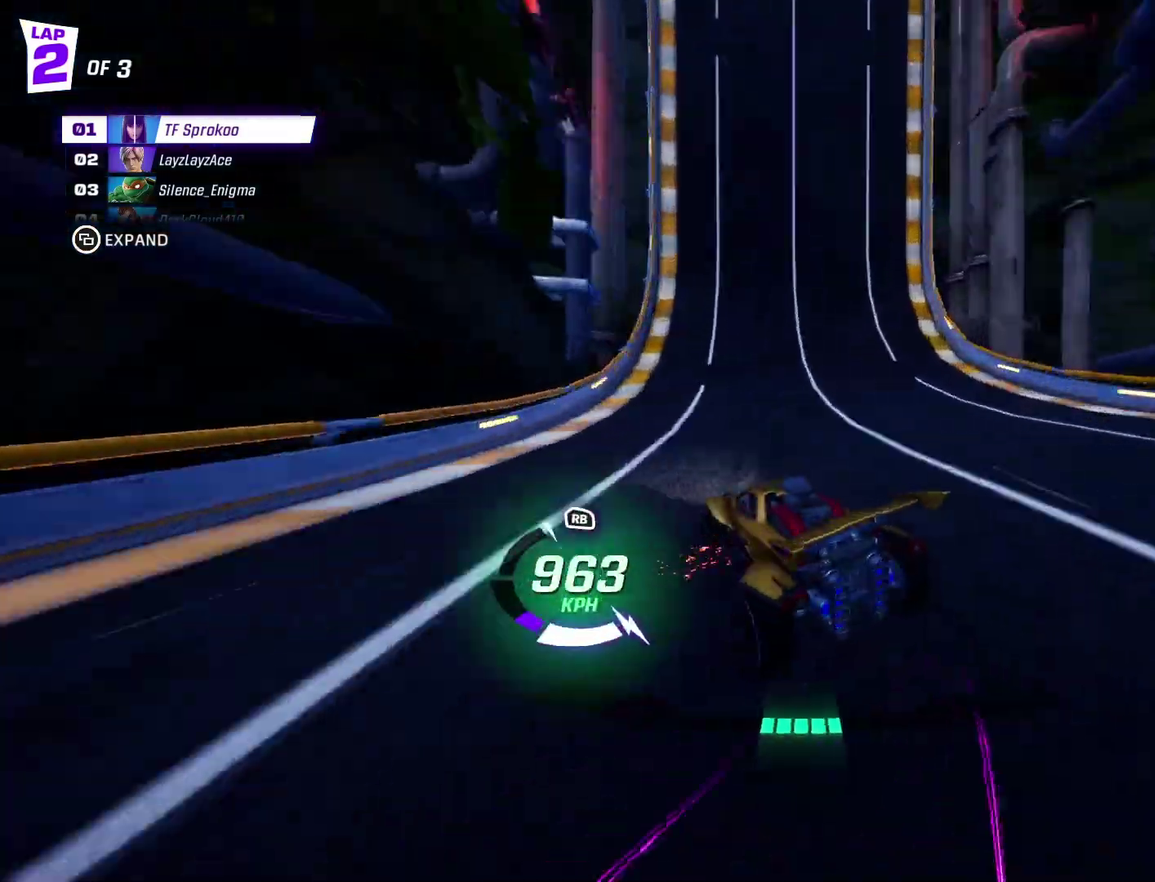
{"buttons": ["X", "R2"], "left_stick": "right", "events": [[267, "X", "up"], [400, "left_stick", "right"], [433, "X", "down"]]}
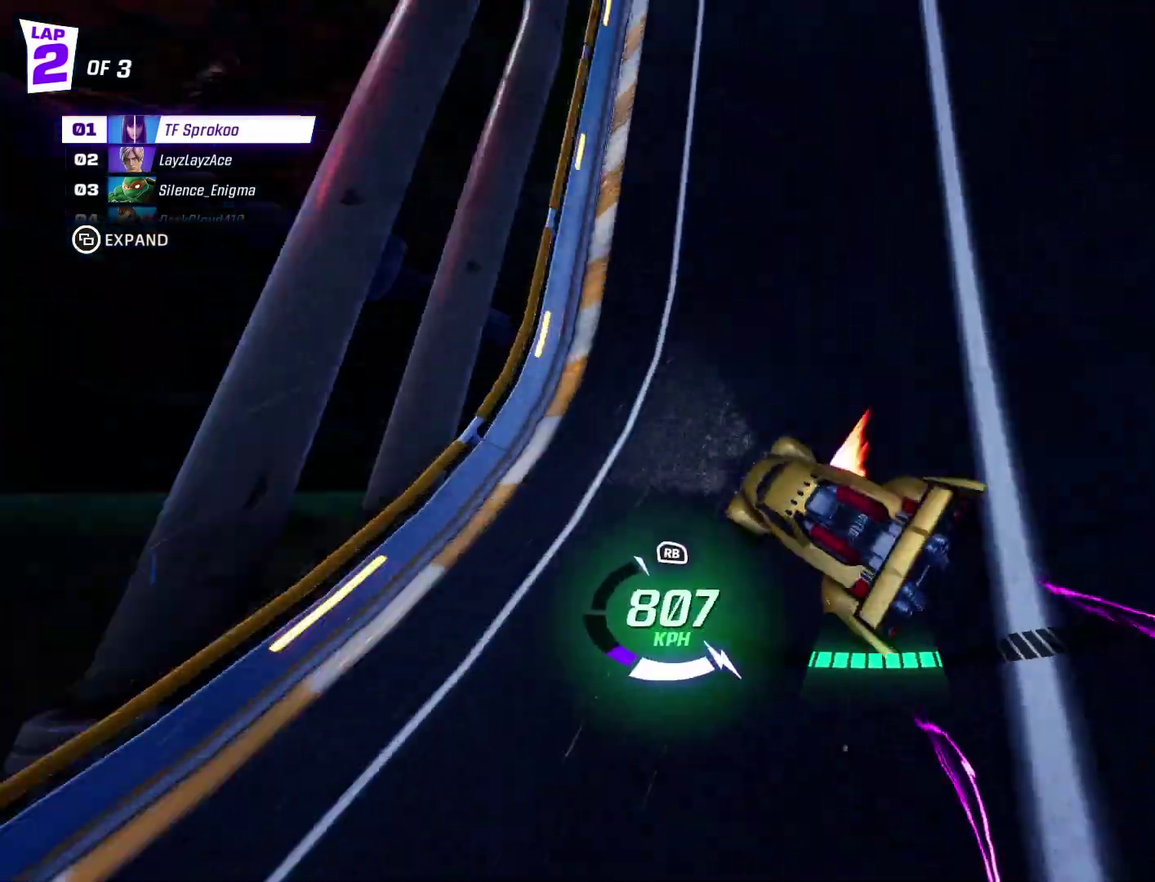
{"buttons": ["X", "R2"], "left_stick": "left", "events": [[167, "X", "up"], [500, "X", "down"], [500, "left_stick", "left"]]}
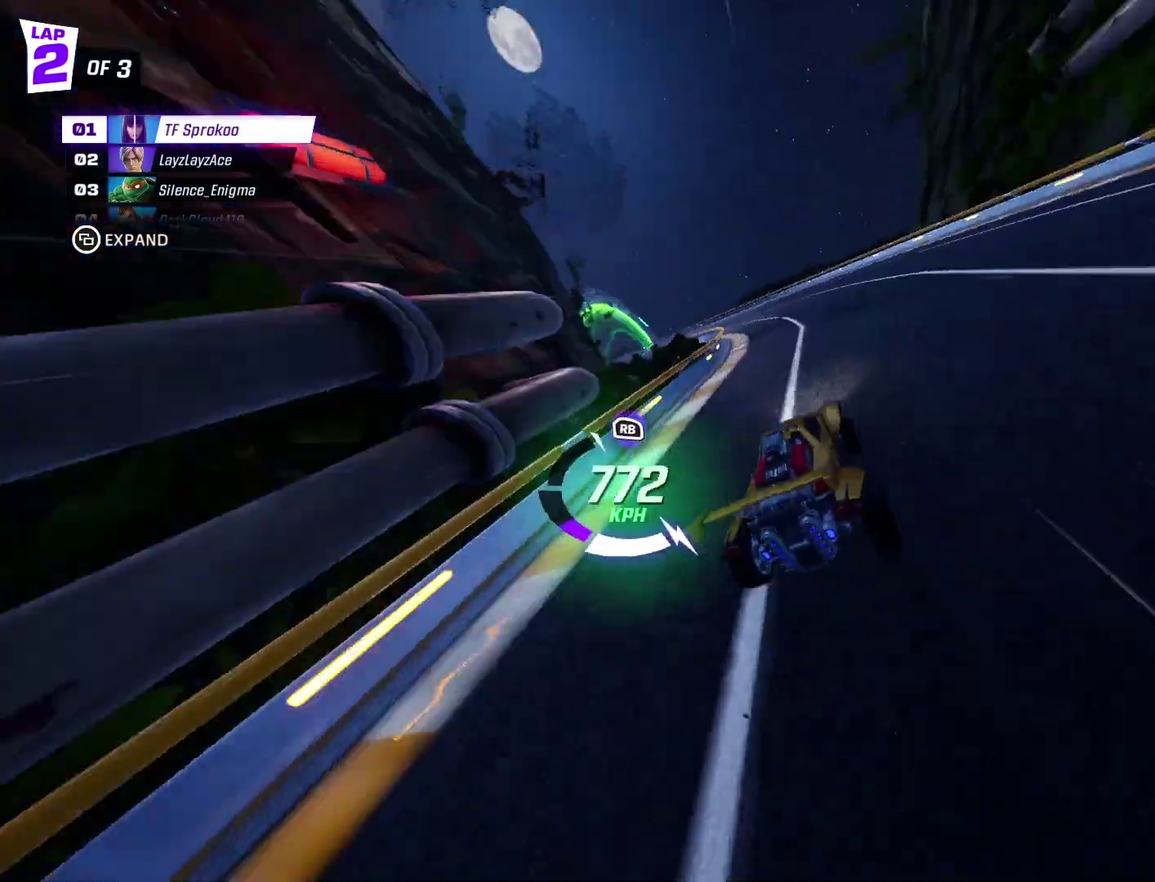
{"buttons": ["X", "R2"], "left_stick": "left", "events": []}
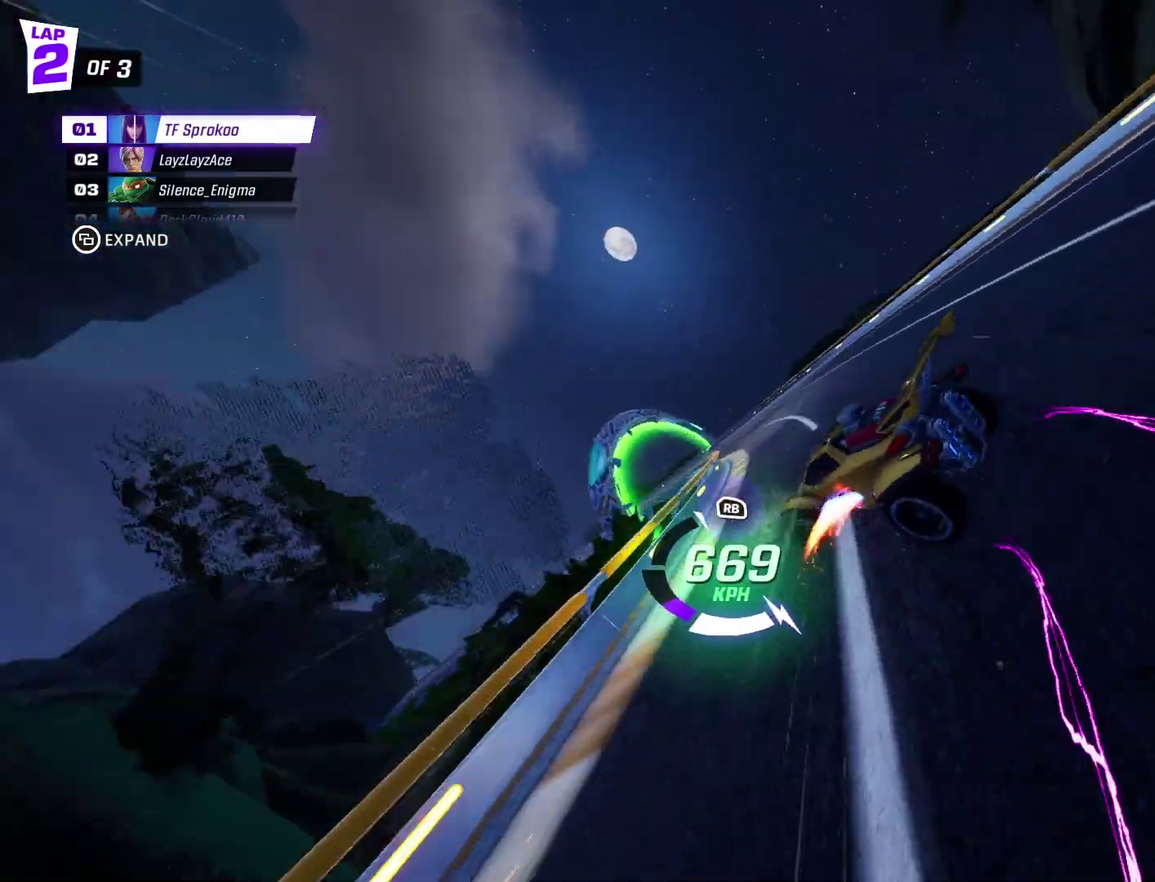
{"buttons": ["X", "R2"], "left_stick": "center", "events": [[167, "left_stick", "center"], [233, "left_stick", "left"], [400, "left_stick", "center"]]}
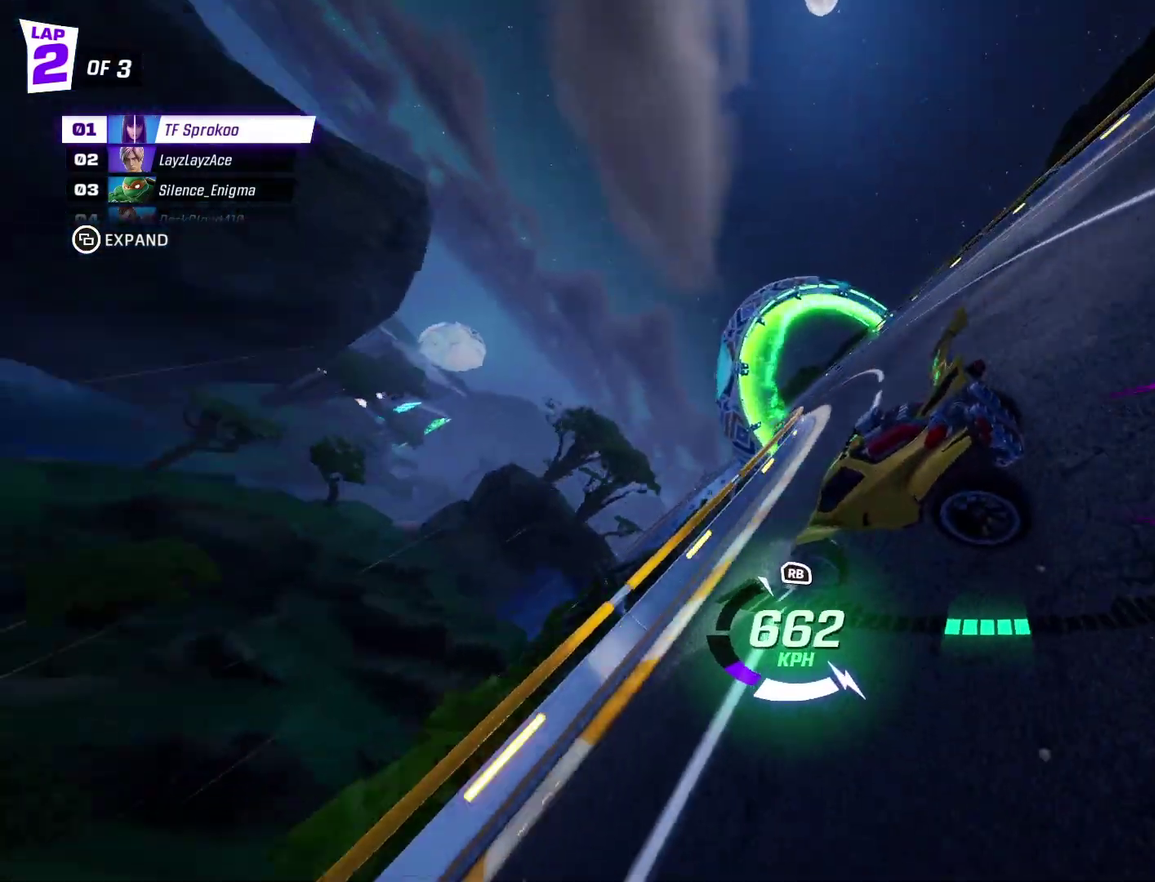
{"buttons": ["A", "X", "R2"], "left_stick": "left", "events": [[100, "left_stick", "left"], [233, "left_stick", "up-left"], [300, "left_stick", "center"], [500, "A", "down"], [500, "left_stick", "left"]]}
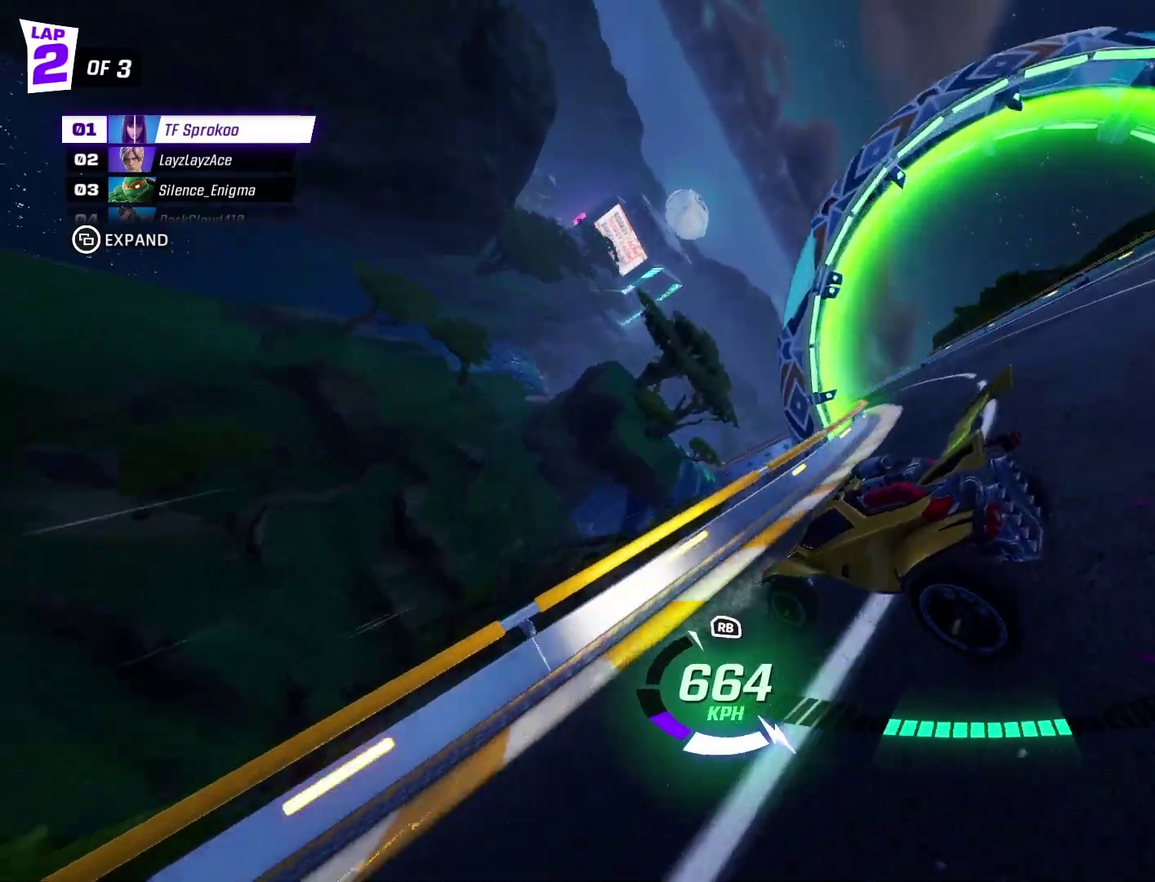
{"buttons": ["X", "L1", "R2"], "left_stick": "down", "events": [[100, "left_stick", "center"], [267, "A", "up"], [367, "left_stick", "down"], [400, "L1", "down"]]}
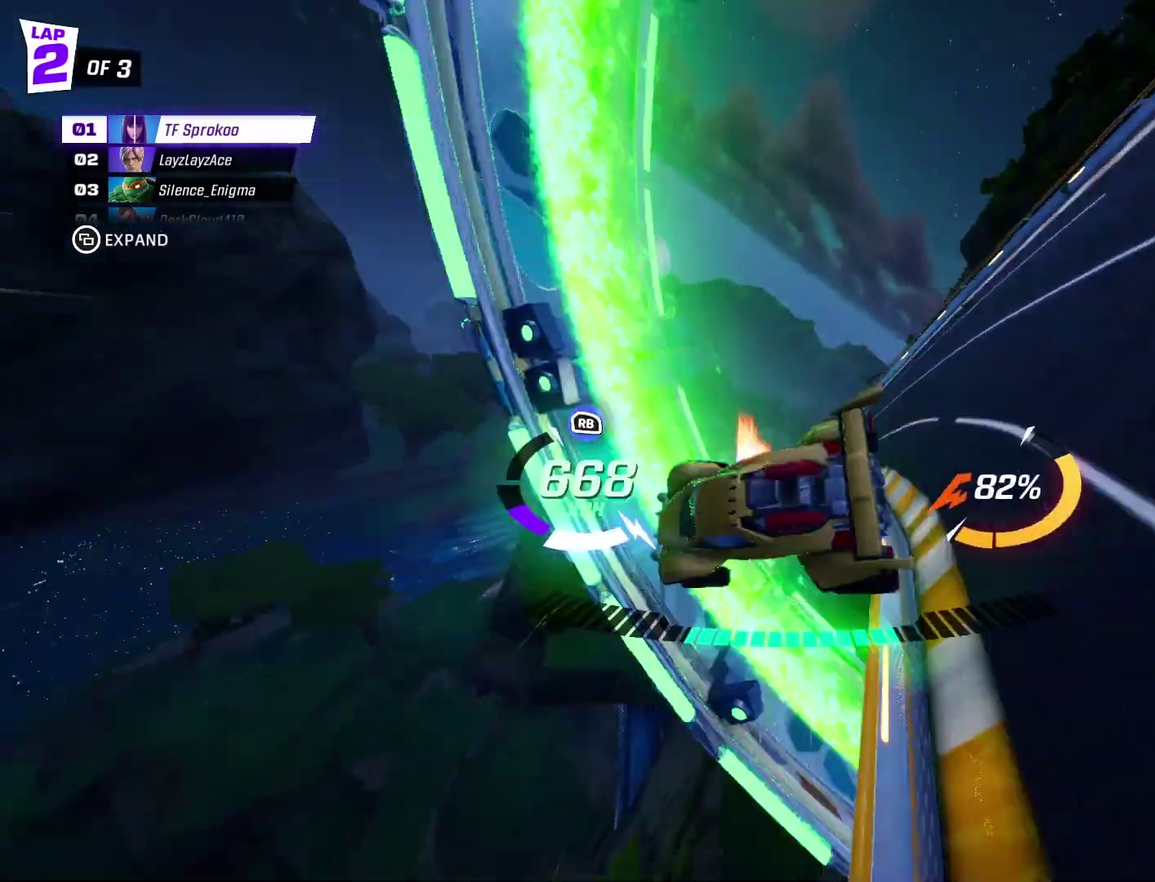
{"buttons": ["X", "R2"], "left_stick": "up", "events": [[67, "L1", "up"], [100, "left_stick", "up-right"], [400, "left_stick", "up"]]}
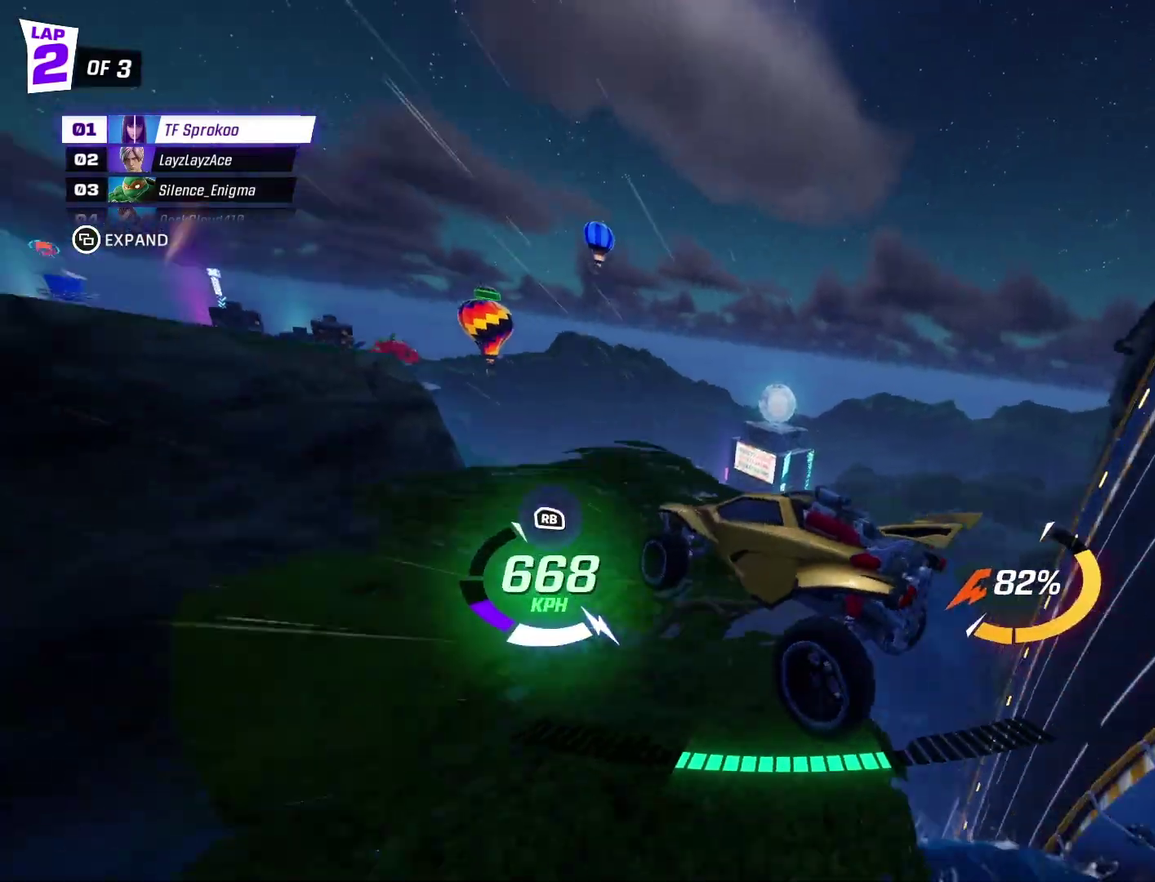
{"buttons": ["X", "R2"], "left_stick": "up", "events": []}
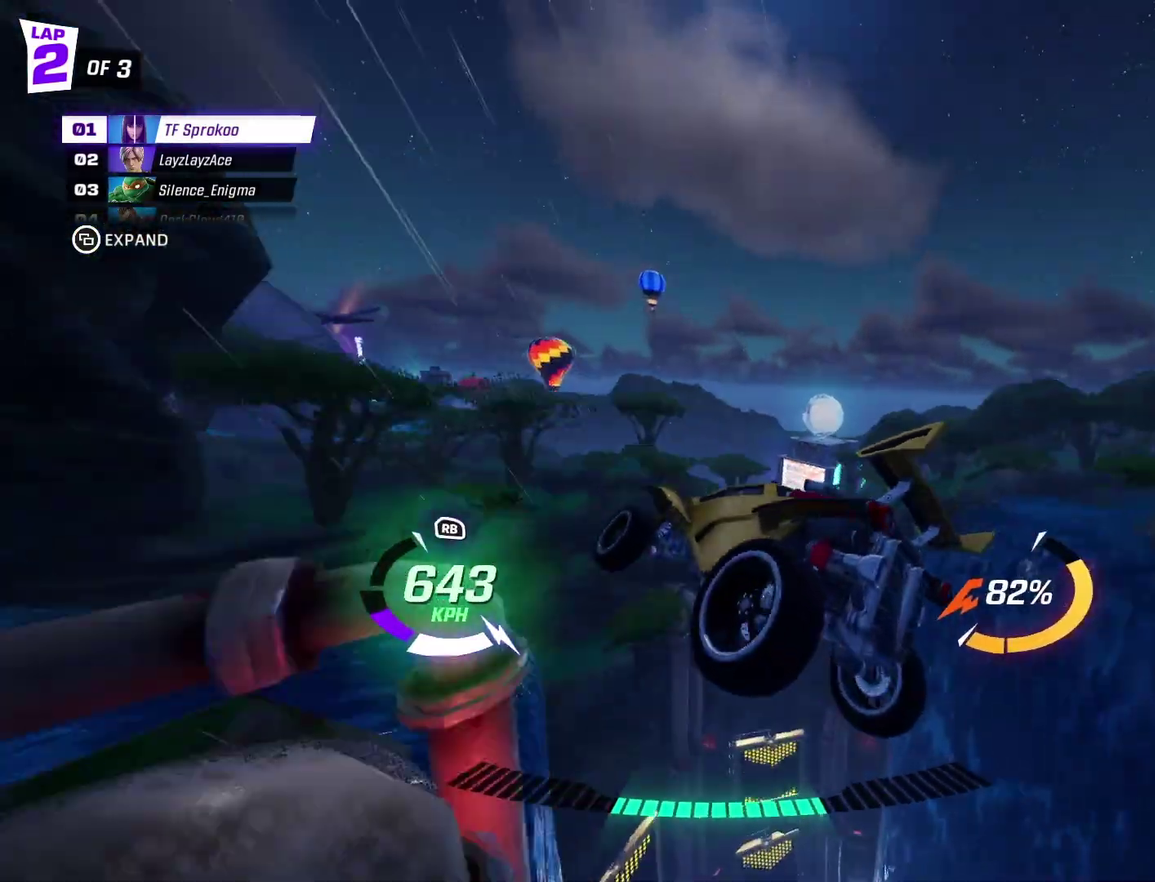
{"buttons": ["X", "R2"], "left_stick": "up-left", "events": [[467, "left_stick", "up-left"]]}
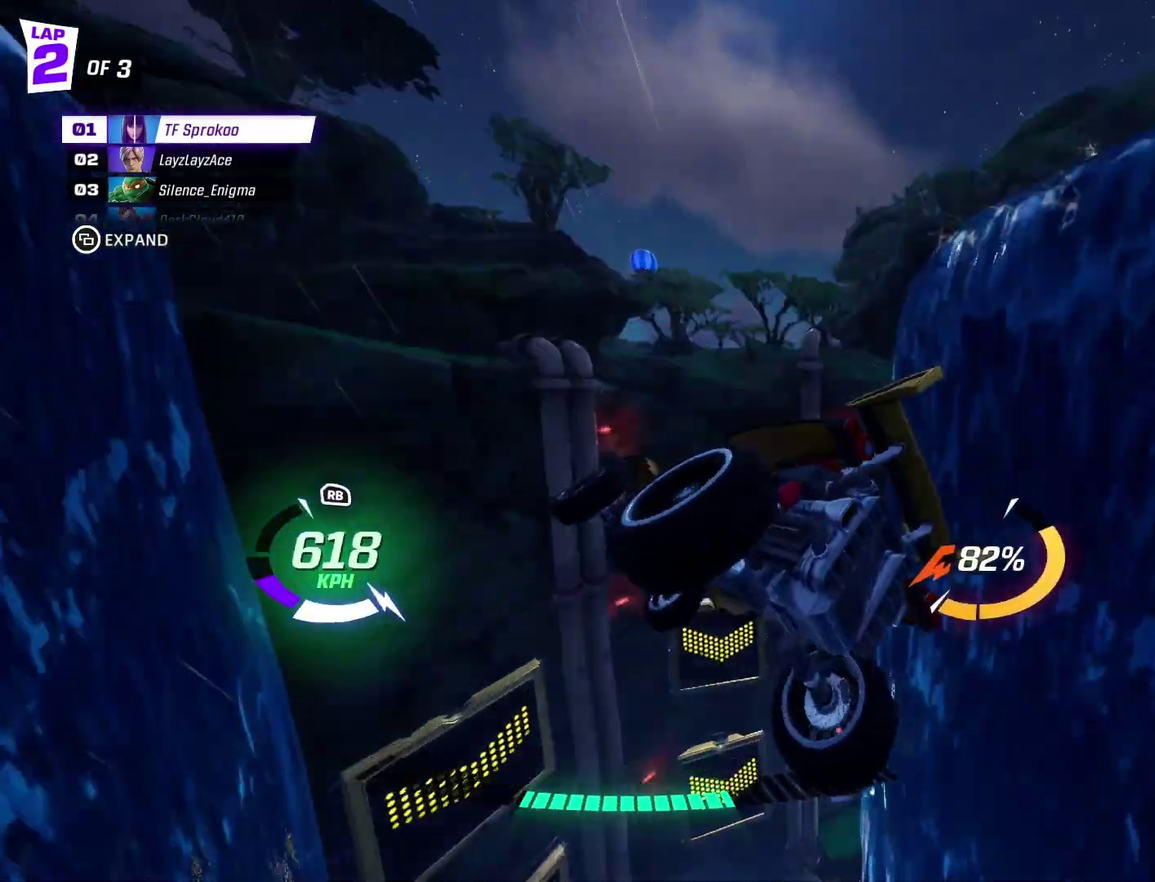
{"buttons": ["X", "R2"], "left_stick": "left", "events": [[300, "left_stick", "left"]]}
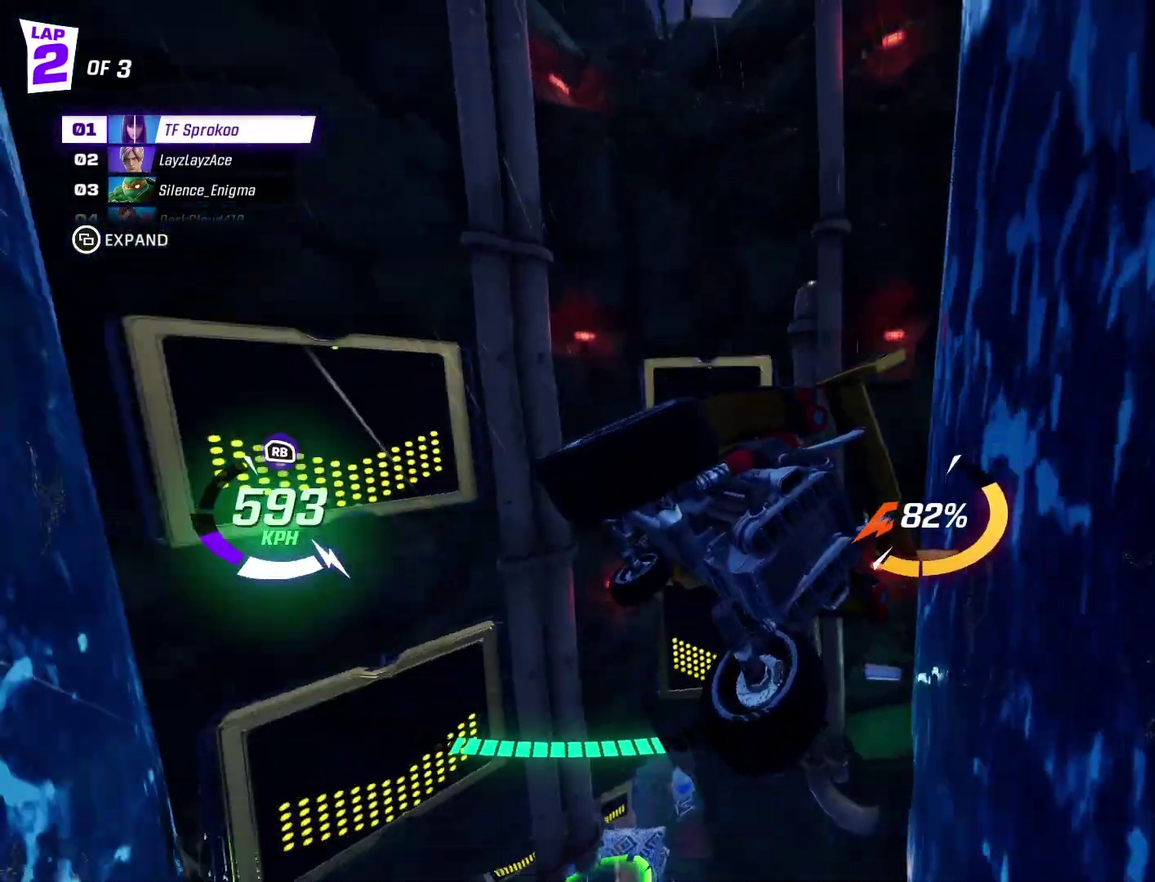
{"buttons": ["X", "R2"], "left_stick": "center", "events": [[267, "left_stick", "center"]]}
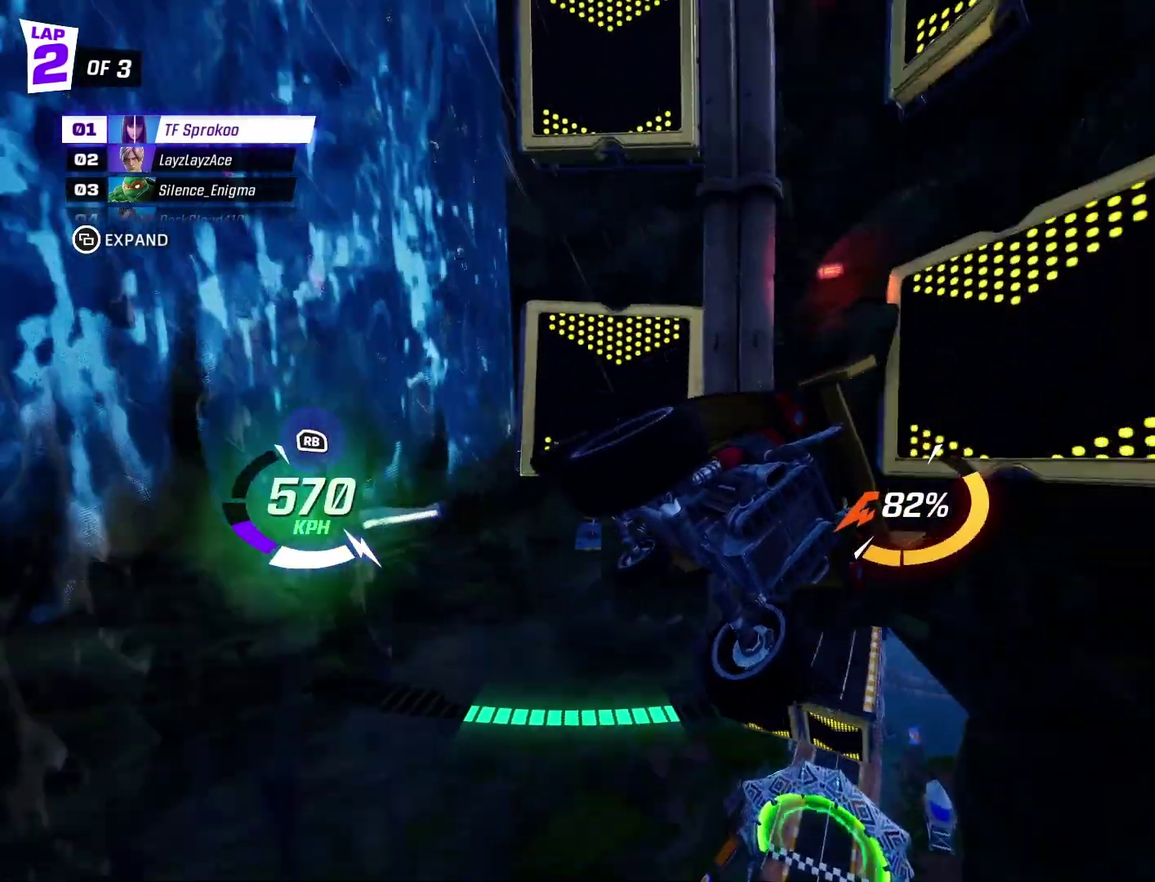
{"buttons": ["X", "R2"], "left_stick": "center", "events": [[367, "left_stick", "up"], [500, "left_stick", "center"]]}
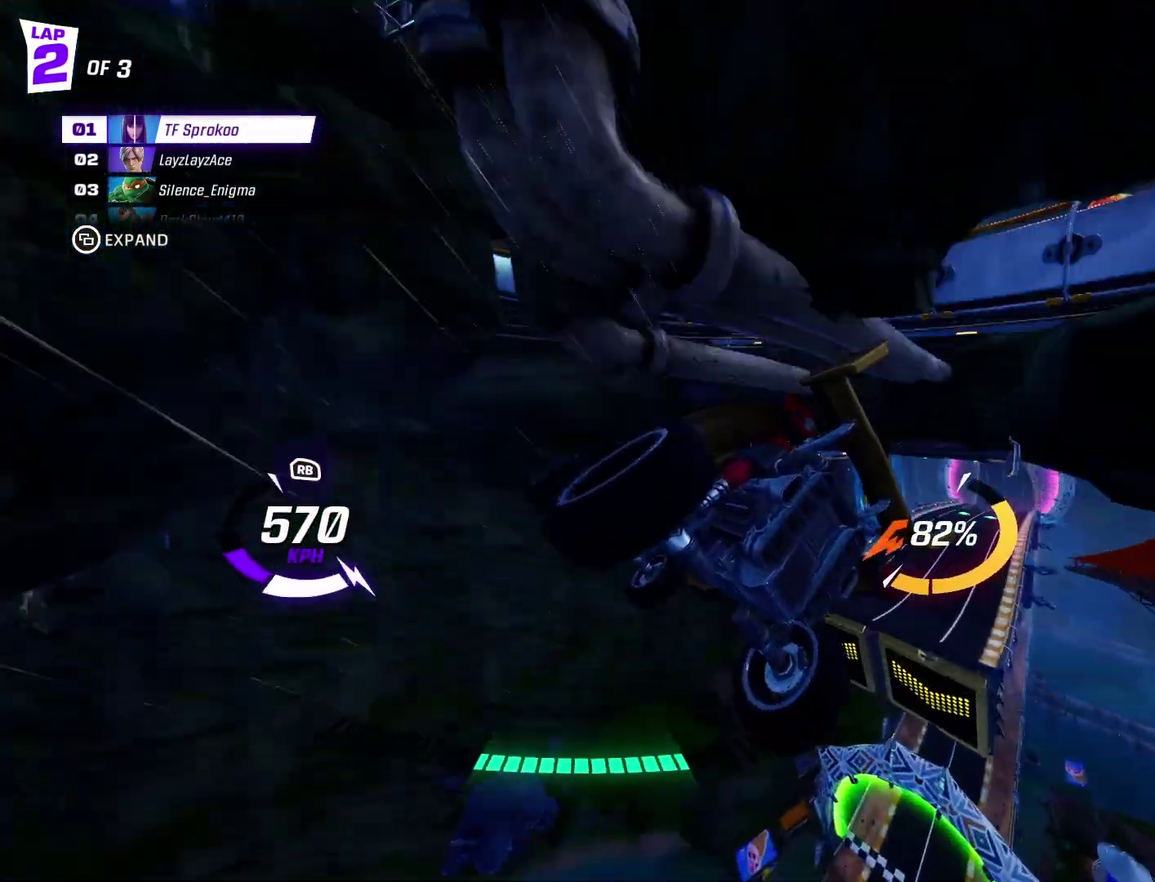
{"buttons": ["X", "R2"], "left_stick": "up-left", "events": [[400, "left_stick", "up-left"]]}
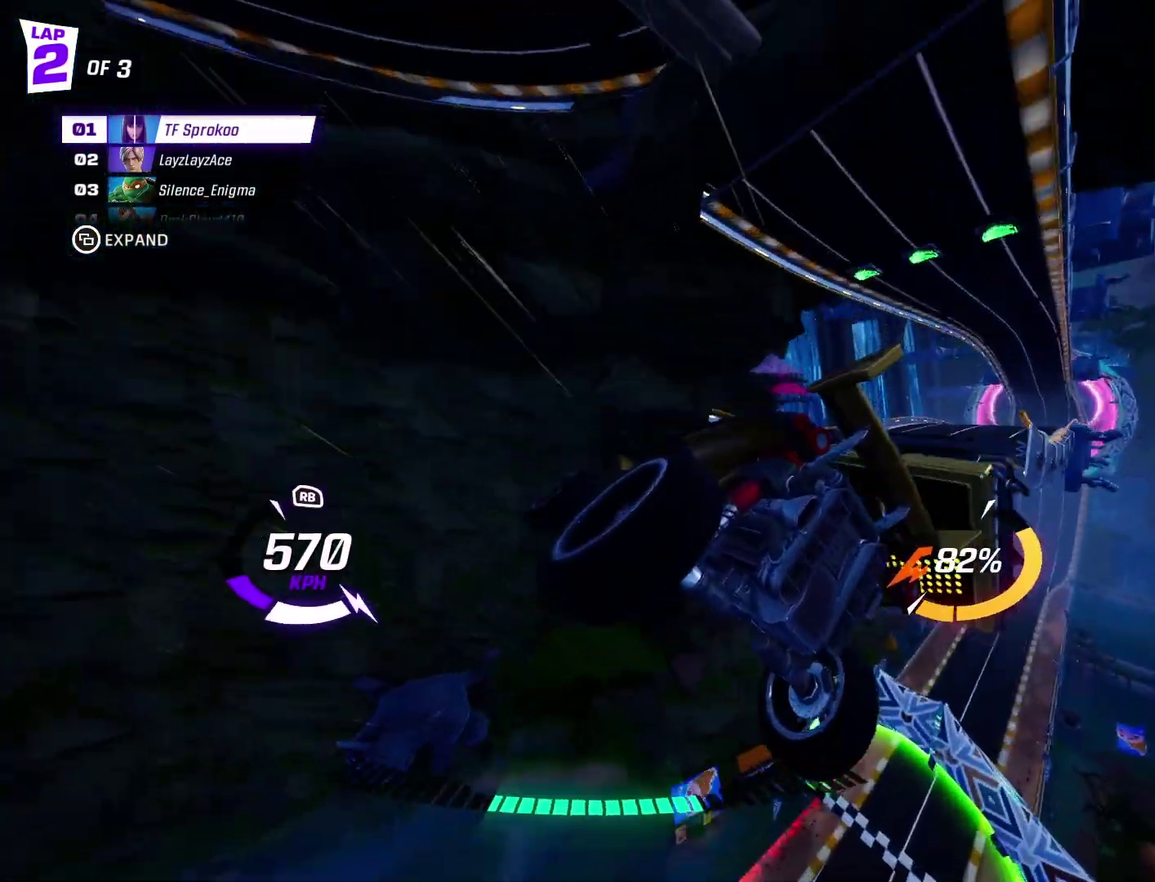
{"buttons": ["X", "R2"], "left_stick": "down", "events": [[100, "left_stick", "center"], [400, "left_stick", "down"]]}
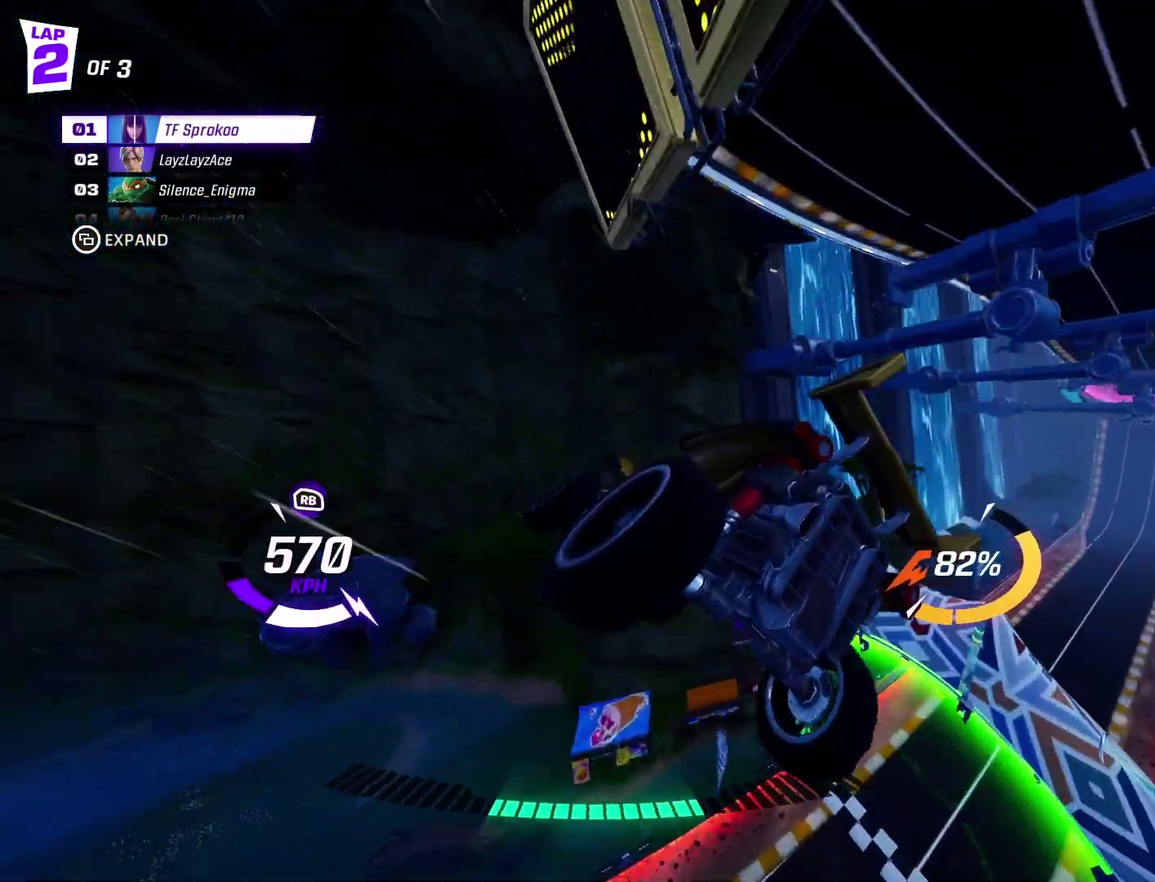
{"buttons": ["X", "R2"], "left_stick": "down-right", "events": [[133, "left_stick", "center"], [400, "left_stick", "down-right"]]}
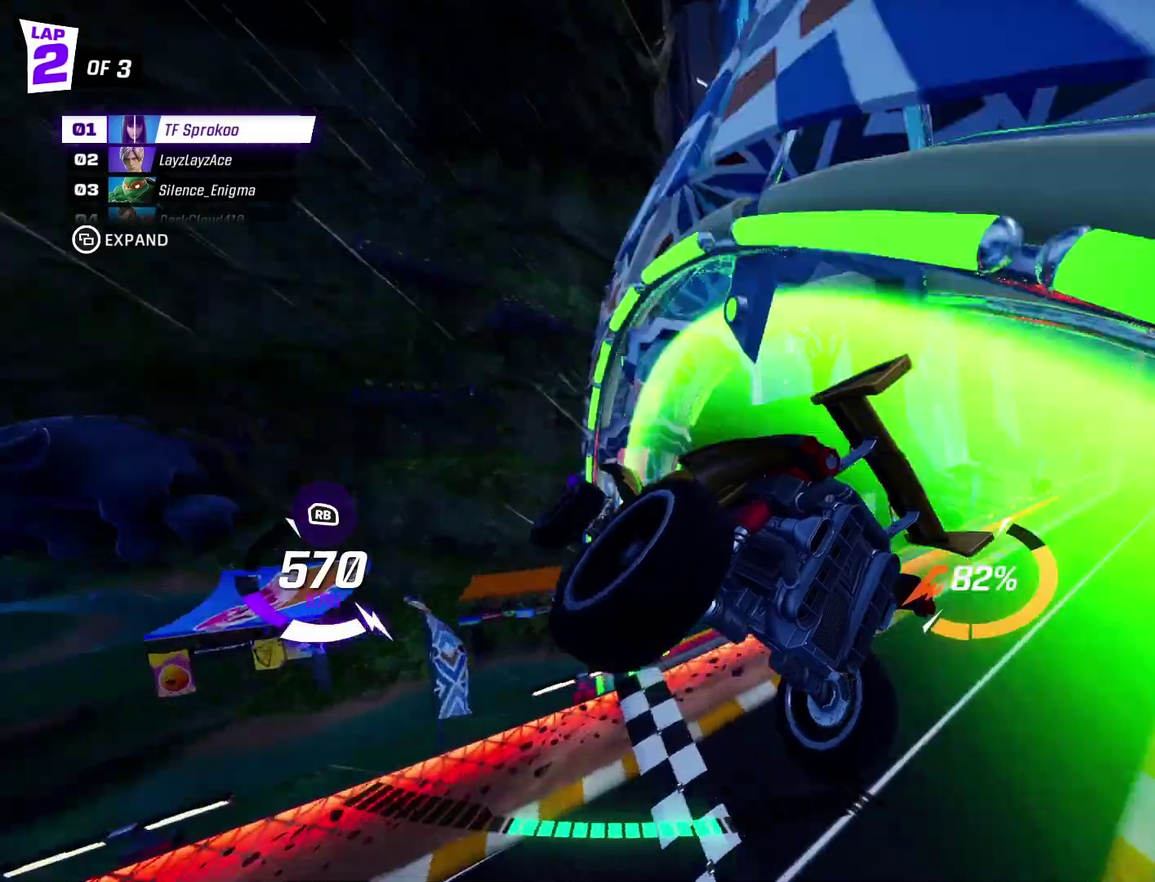
{"buttons": ["R2"], "left_stick": "right", "events": [[100, "left_stick", "center"], [200, "left_stick", "right"], [400, "X", "up"], [400, "left_stick", "center"], [467, "left_stick", "right"]]}
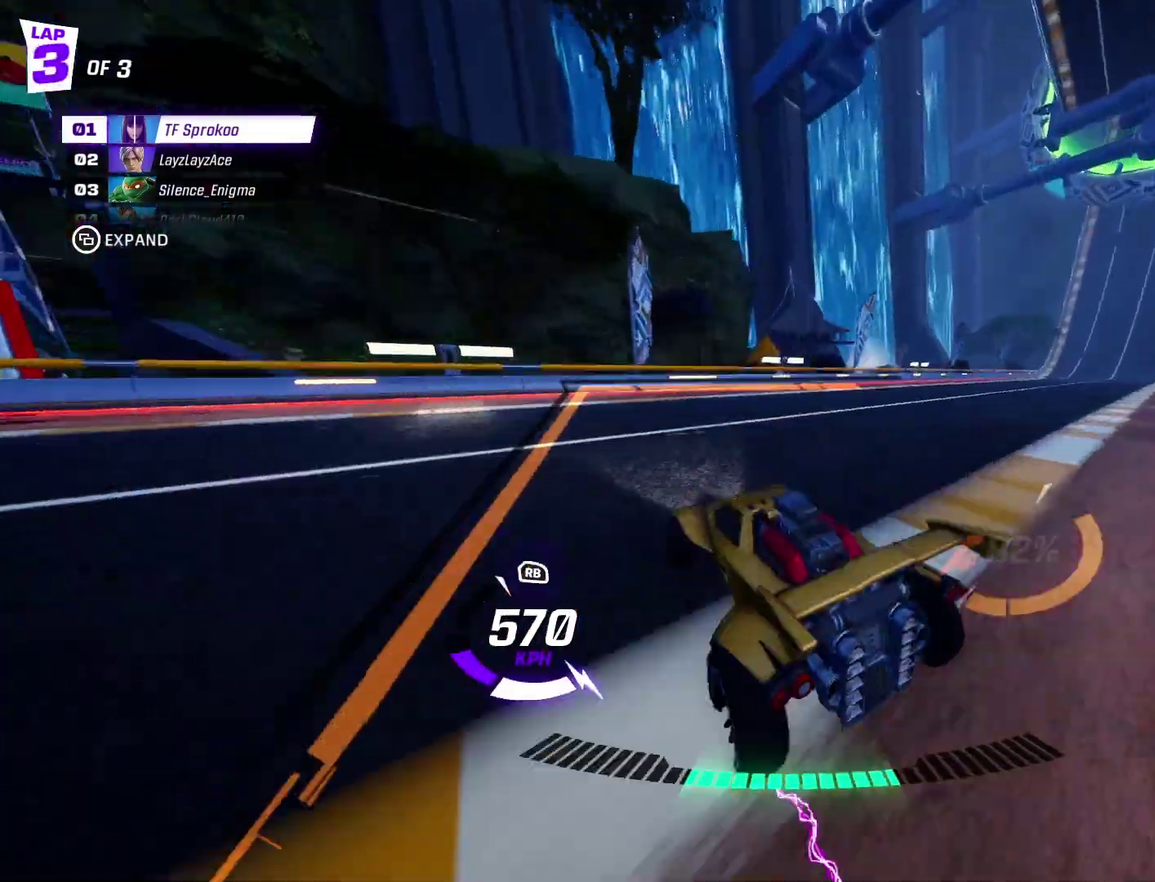
{"buttons": ["X", "R2"], "left_stick": "right", "events": [[67, "X", "down"]]}